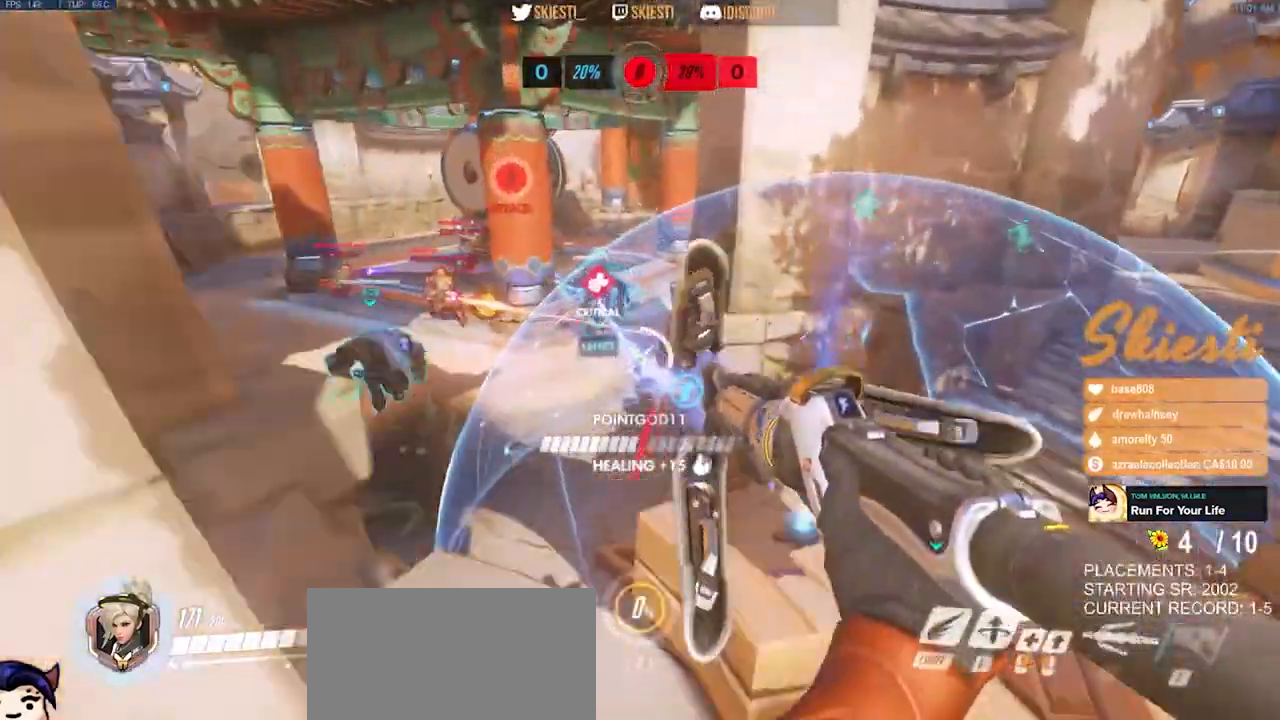
Gameplay with keyboard and mouse; each line is a JSON object with the keys and mouse buttons held at the frame after it. "events" lists presses ("down") and releases ("up") of "a", "ctrl", "d", "e", "q", "s", "shift", "space", "w", "mouse_left", "mouse_wheel", "mouse_right", "mouse_mb4" and "mouse_mb5" between this image and that frame as [ms after this image, input, new state], when the widget could be followed in between. "mouse_left", "mouse_wheel", "mouse_right", "mouse_mb4", "mouse_mb5" = the "left", "wheel", "right", "mb4", "mb5" buttons of the "mouse" list. No other keys are recorded. "wheel" means that the mouse wheel is clicked or scrolled. Mouse movement is not recorded.
{"keys": ["a", "space", "w"], "mouse": ["left", "right", "mb4"], "events": [[50, "space", "down"], [83, "a", "down"], [283, "mouse_right", "down"]]}
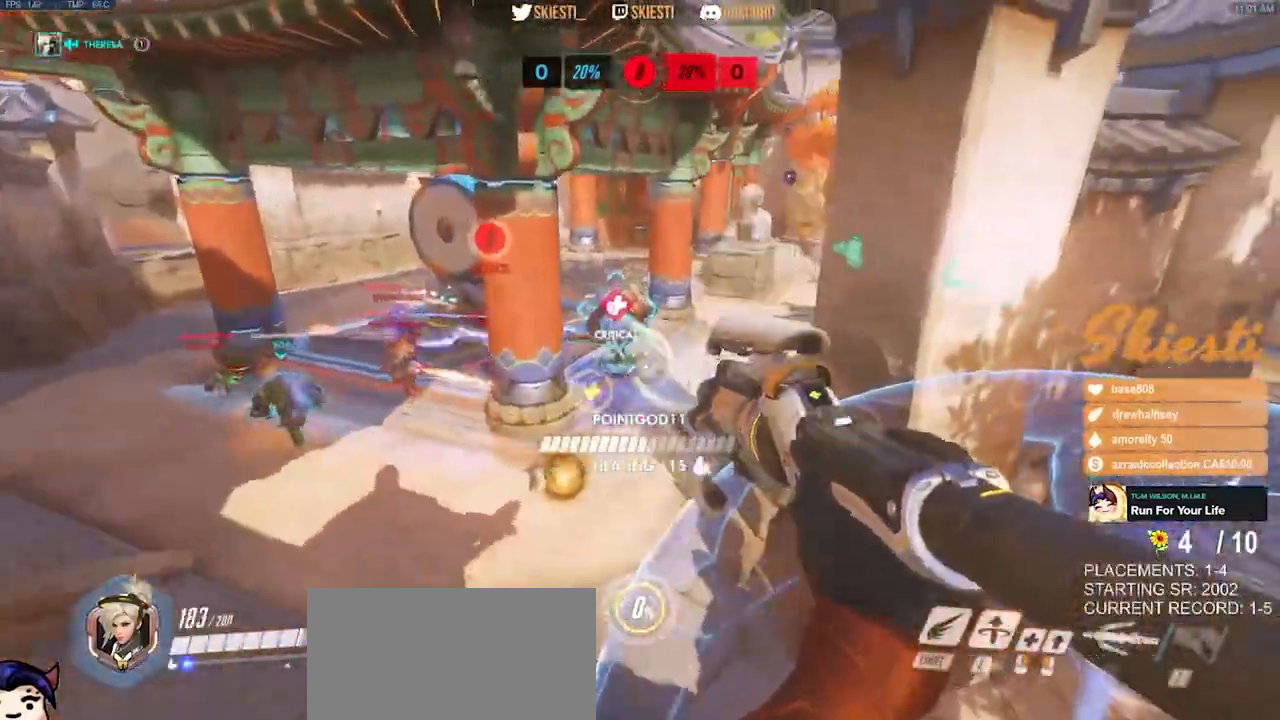
{"keys": ["d", "shift", "space", "w"], "mouse": ["right", "mb4"], "events": [[33, "shift", "down"], [83, "a", "up"], [83, "mouse_mb4", "up"], [100, "space", "up"], [167, "mouse_mb4", "down"], [250, "mouse_left", "up"], [250, "mouse_mb4", "up"], [300, "d", "down"], [333, "mouse_mb4", "down"], [450, "space", "down"]]}
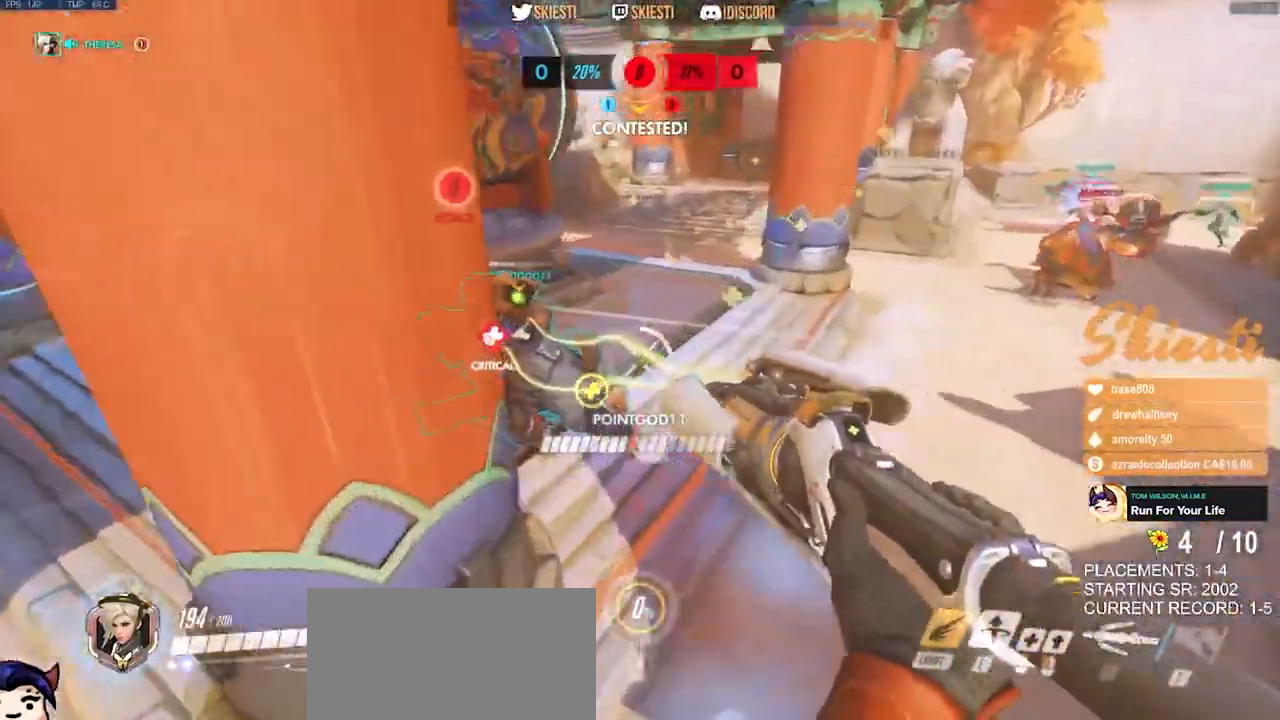
{"keys": ["a", "d", "s", "shift"], "mouse": ["left", "mb4"], "events": [[83, "mouse_mb4", "up"], [133, "w", "up"], [283, "mouse_left", "down"], [283, "s", "down"], [317, "a", "down"], [317, "mouse_mb4", "down"], [450, "space", "up"], [467, "mouse_right", "up"]]}
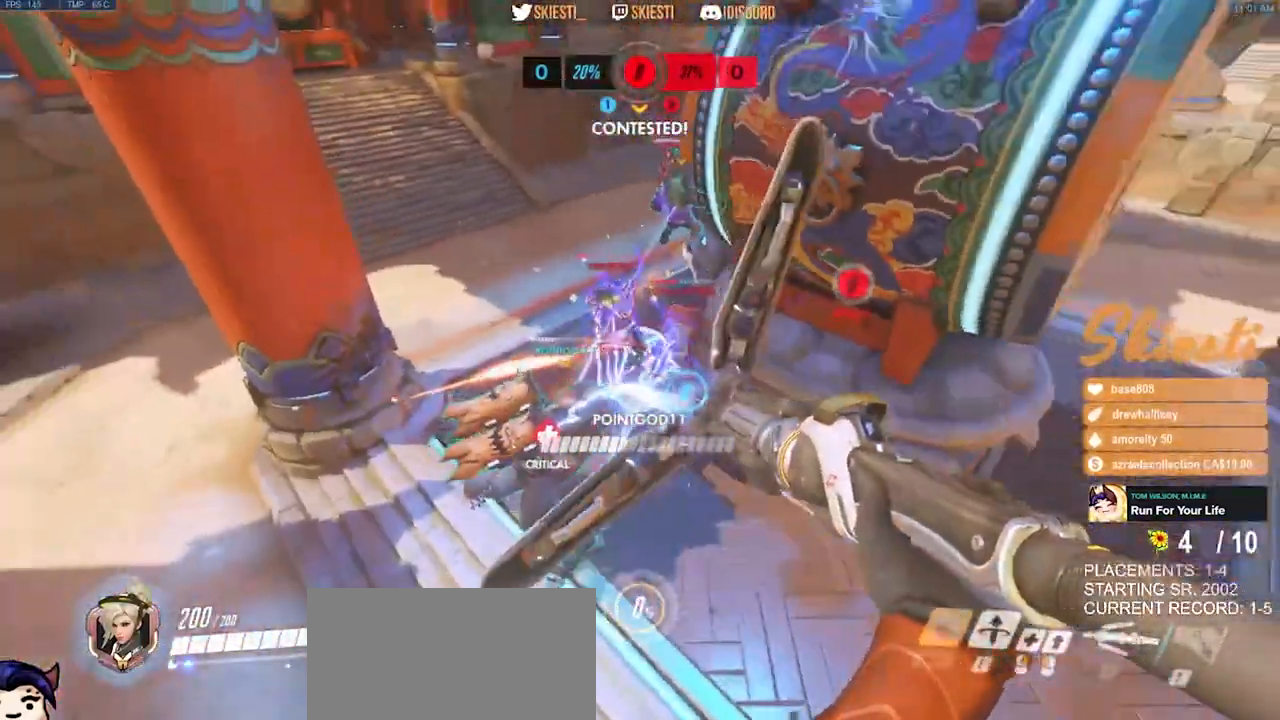
{"keys": ["a", "ctrl", "s"], "mouse": ["left", "right", "mb4"]}
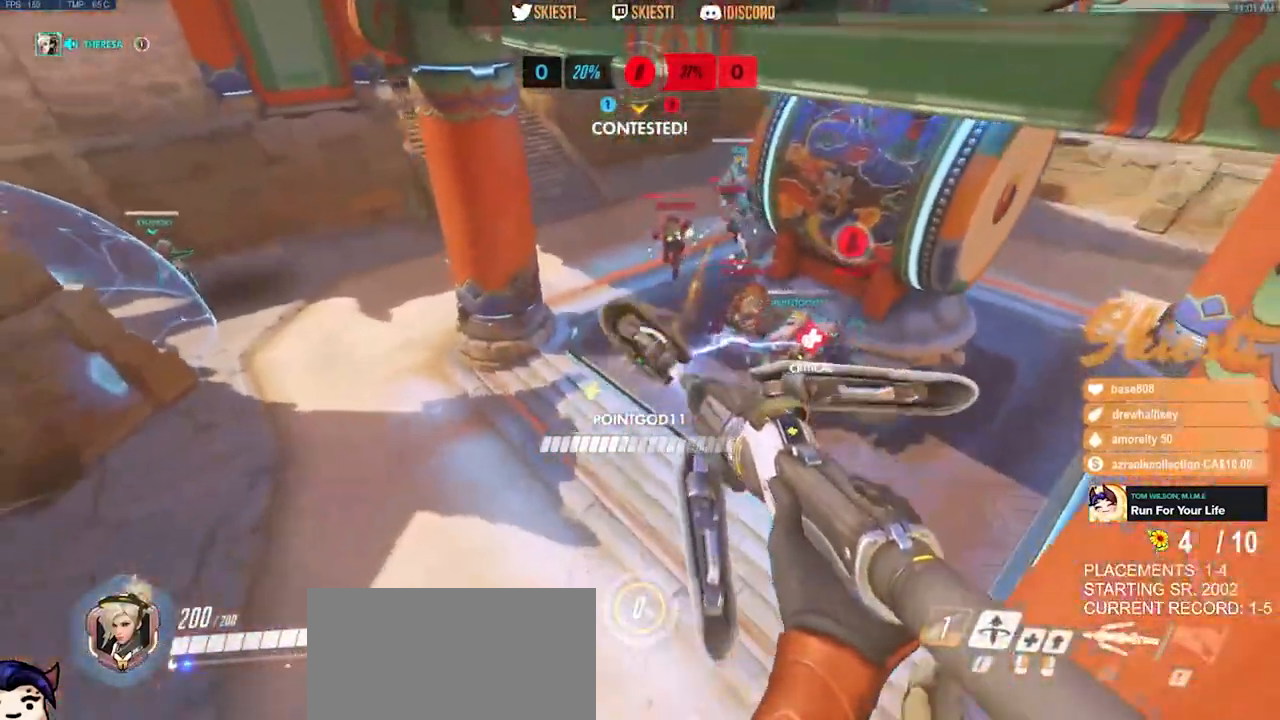
{"keys": ["a", "d", "s"], "mouse": ["right"], "events": [[83, "ctrl", "up"], [100, "d", "down"], [100, "space", "down"], [117, "mouse_mb4", "up"], [200, "mouse_mb4", "down"], [367, "mouse_mb4", "up"], [467, "mouse_left", "up"], [483, "space", "up"]]}
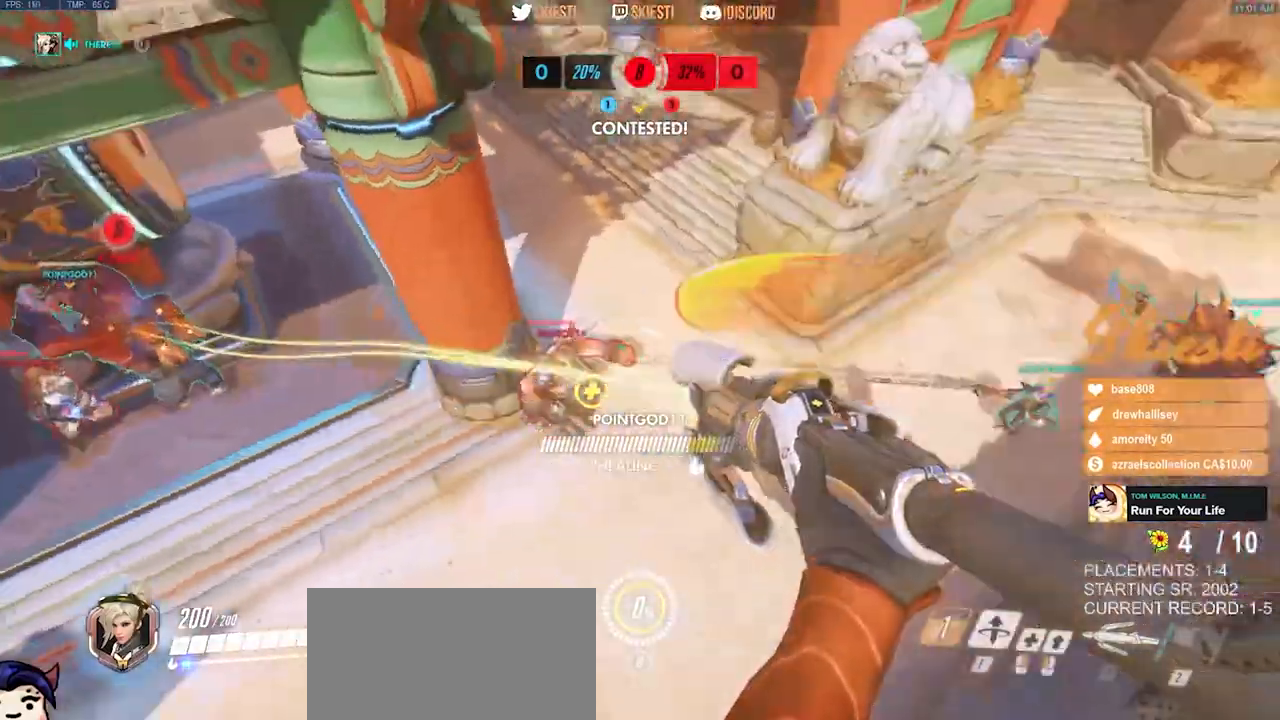
{"keys": ["d", "space", "w"], "mouse": []}
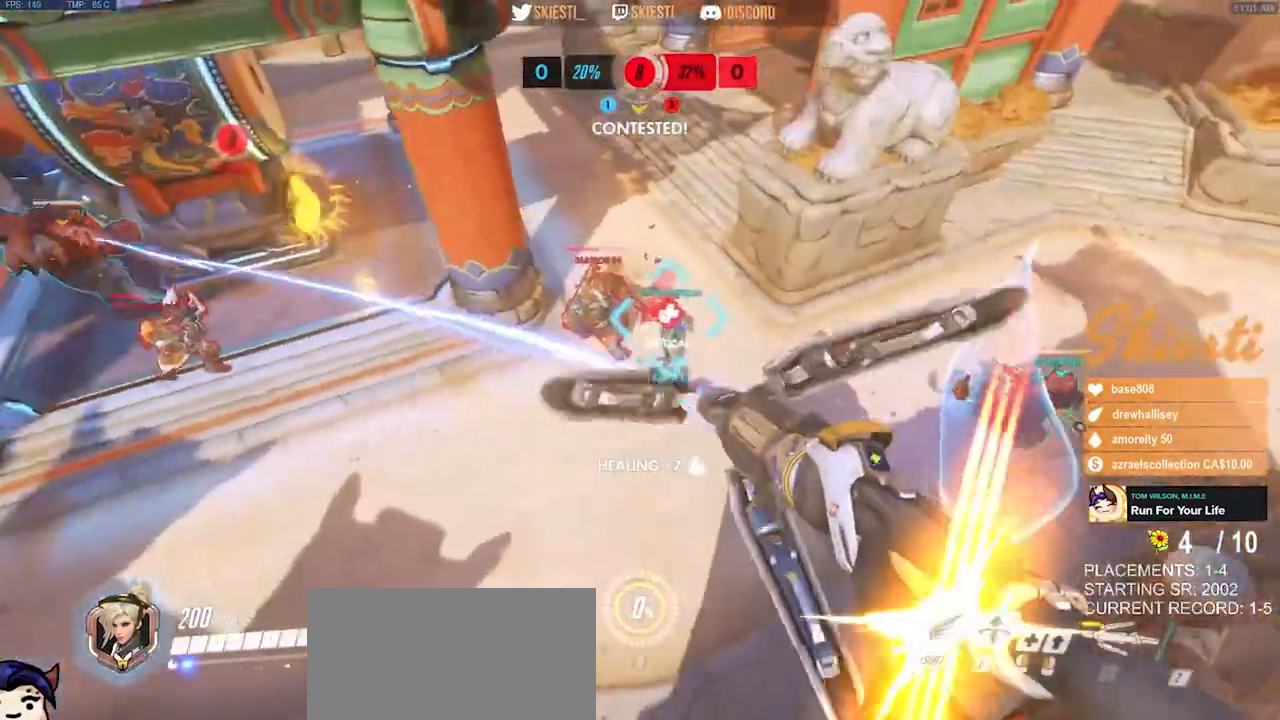
{"keys": ["d", "space"], "mouse": ["left", "right"], "events": [[17, "mouse_left", "down"], [133, "mouse_right", "down"], [217, "w", "up"]]}
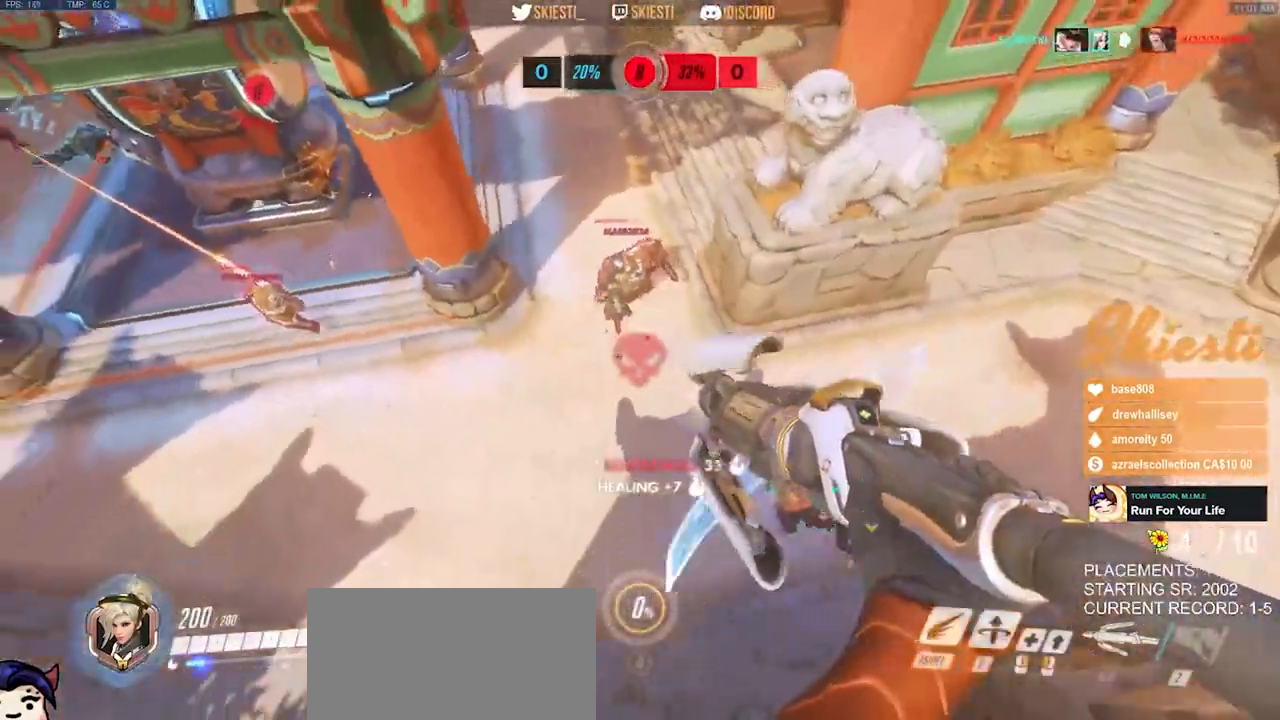
{"keys": ["ctrl", "d"], "mouse": ["right"], "events": [[100, "space", "up"], [250, "ctrl", "down"], [467, "mouse_left", "up"]]}
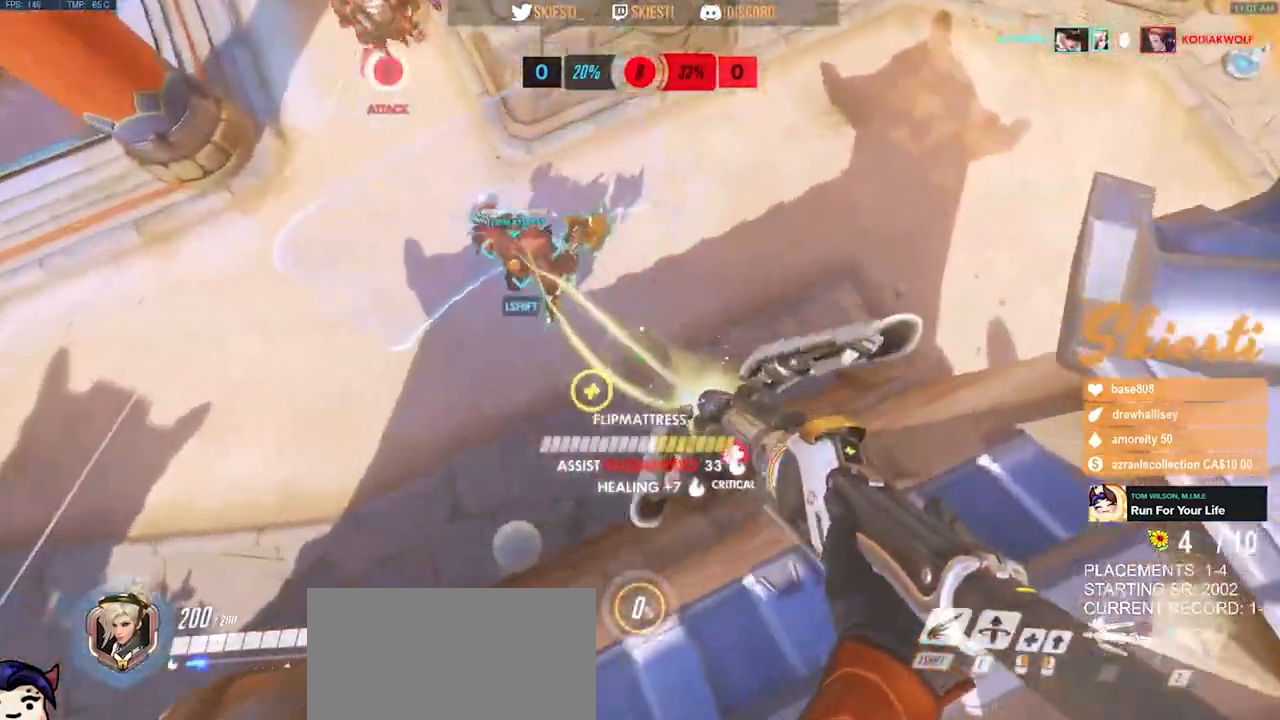
{"keys": ["d", "space"], "mouse": ["right"], "events": [[133, "ctrl", "up"], [133, "s", "down"], [133, "space", "down"], [150, "mouse_right", "up"], [183, "mouse_right", "down"], [233, "a", "down"], [400, "s", "up"], [433, "a", "up"]]}
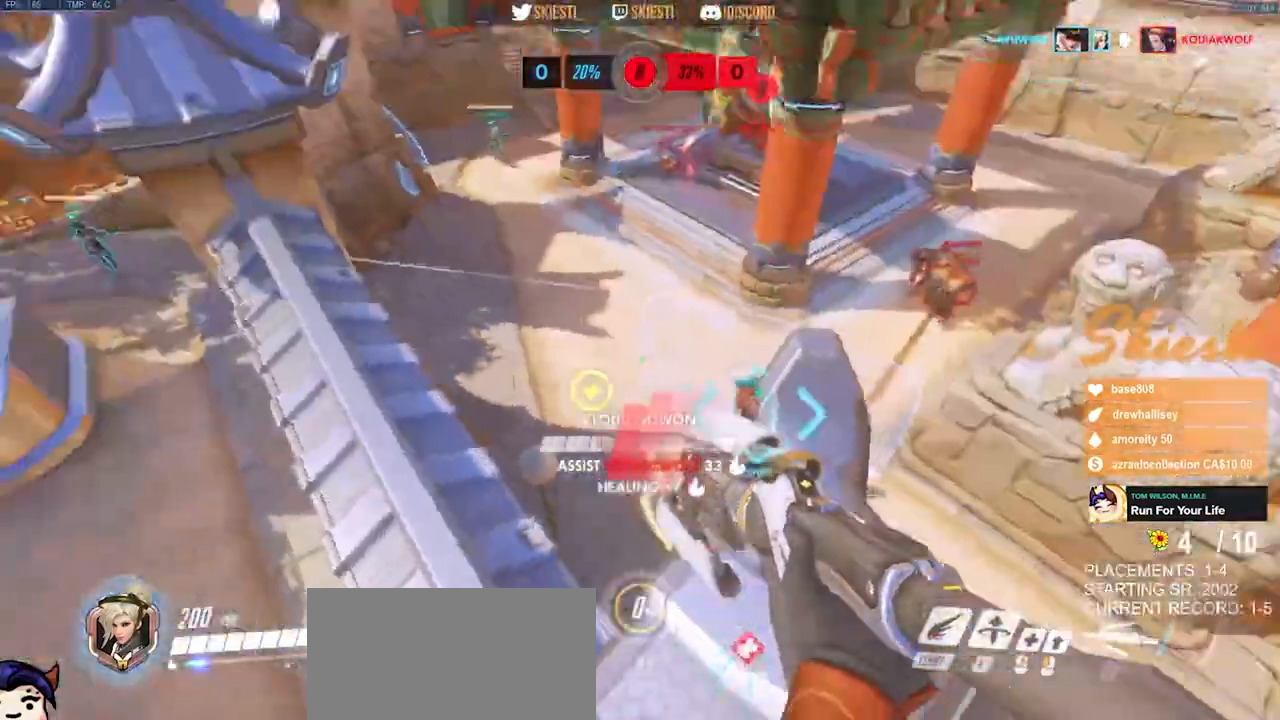
{"keys": ["d", "shift", "space", "w"], "mouse": ["right"]}
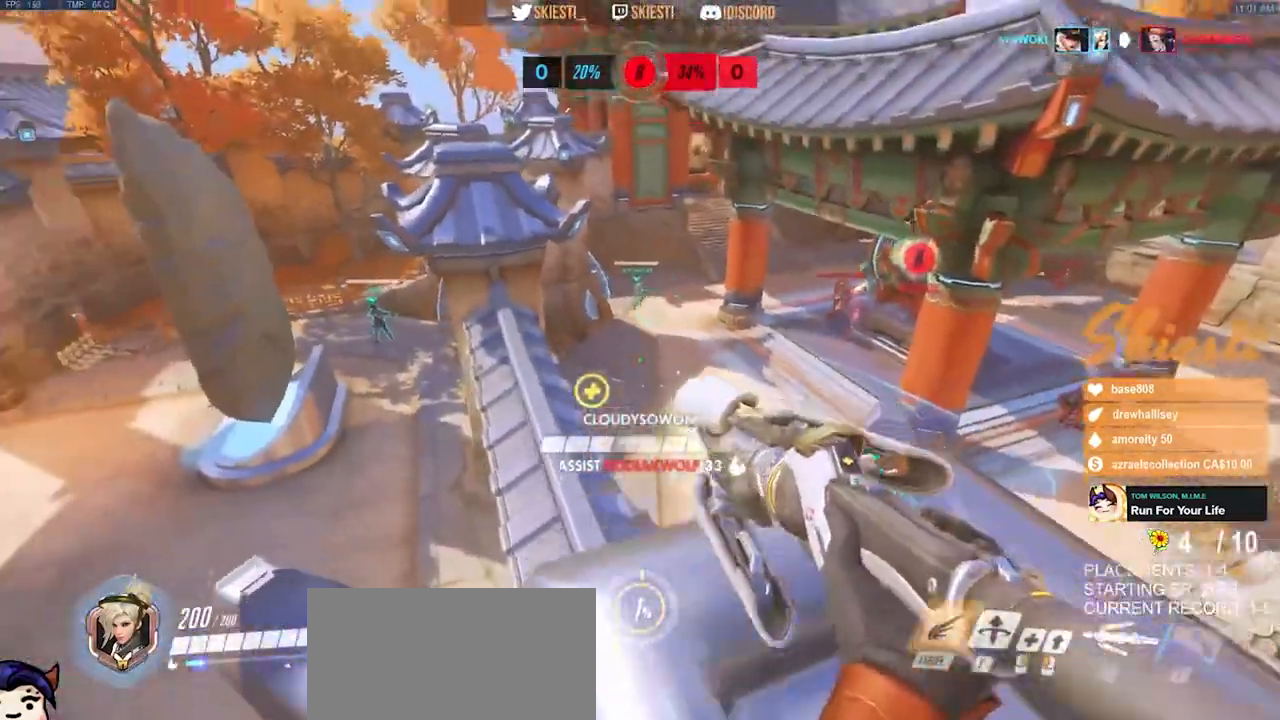
{"keys": ["shift", "w"], "mouse": ["right"], "events": [[67, "d", "up"], [333, "space", "up"]]}
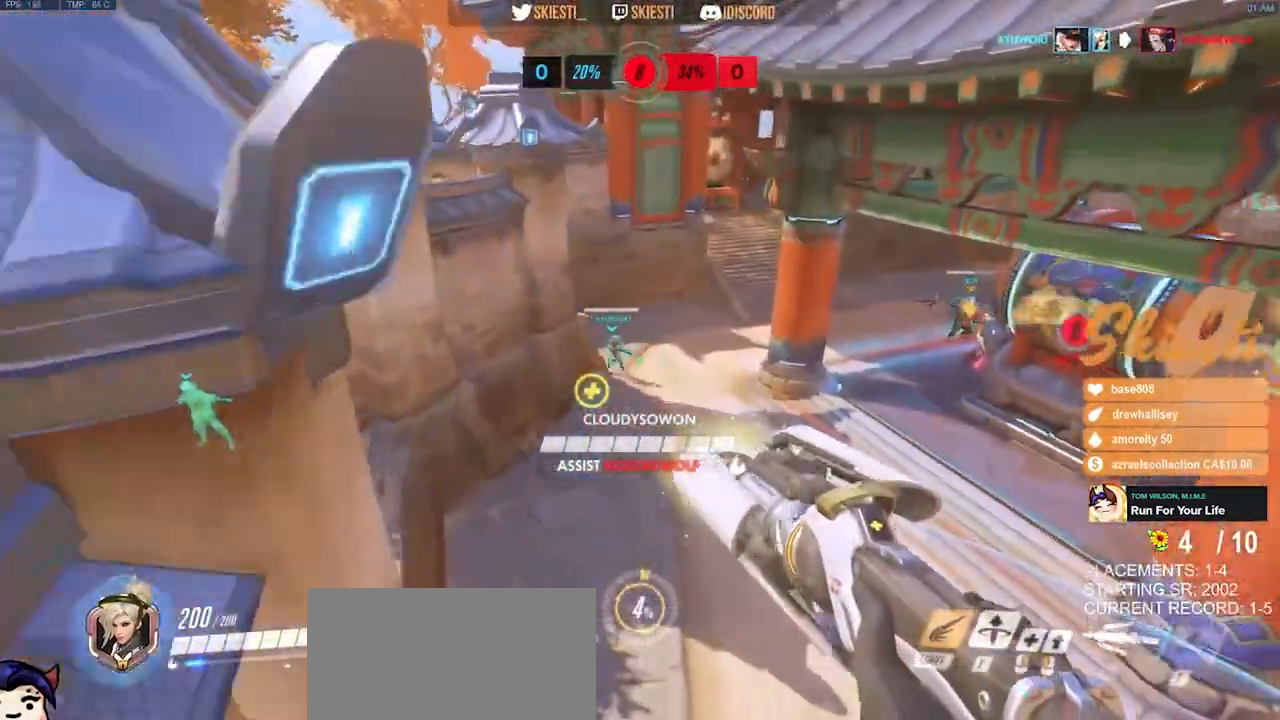
{"keys": ["shift", "w"], "mouse": ["right"], "events": []}
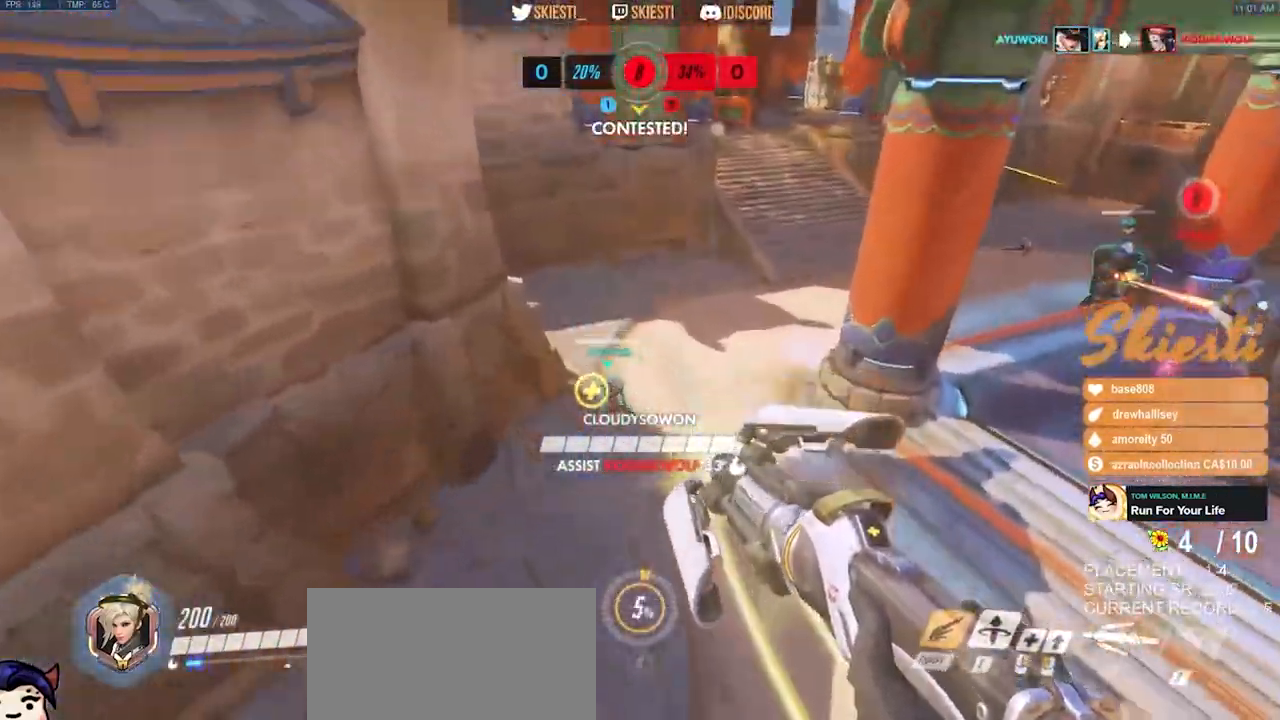
{"keys": ["a", "shift", "space", "w"], "mouse": ["left"]}
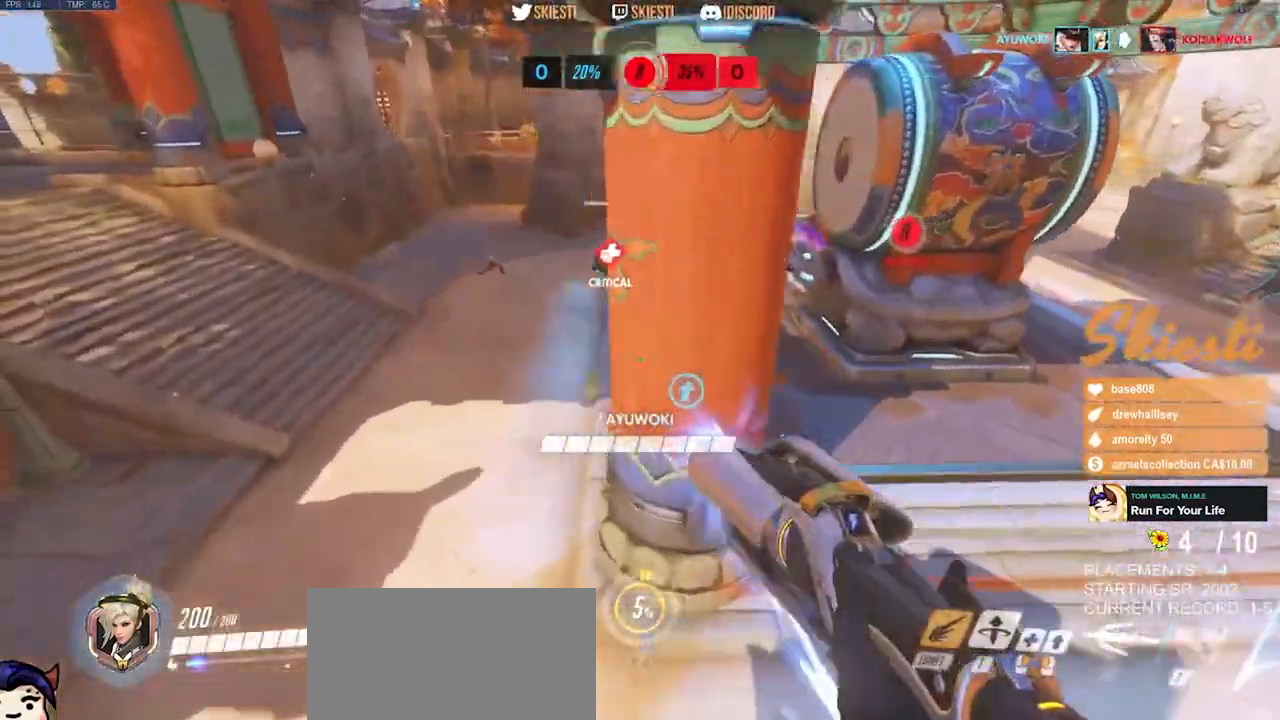
{"keys": ["a"], "mouse": ["left"], "events": [[117, "space", "up"], [150, "shift", "up"], [183, "w", "up"]]}
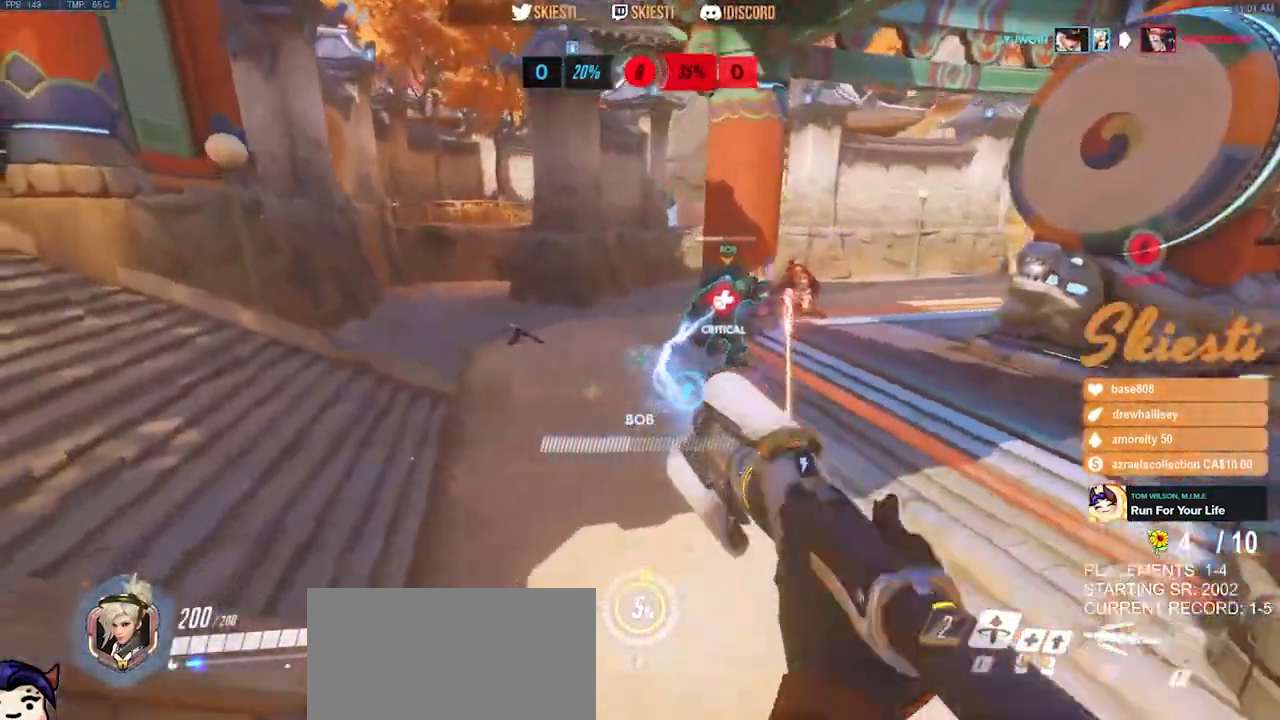
{"keys": ["a", "ctrl"], "mouse": ["left"], "events": [[450, "ctrl", "down"]]}
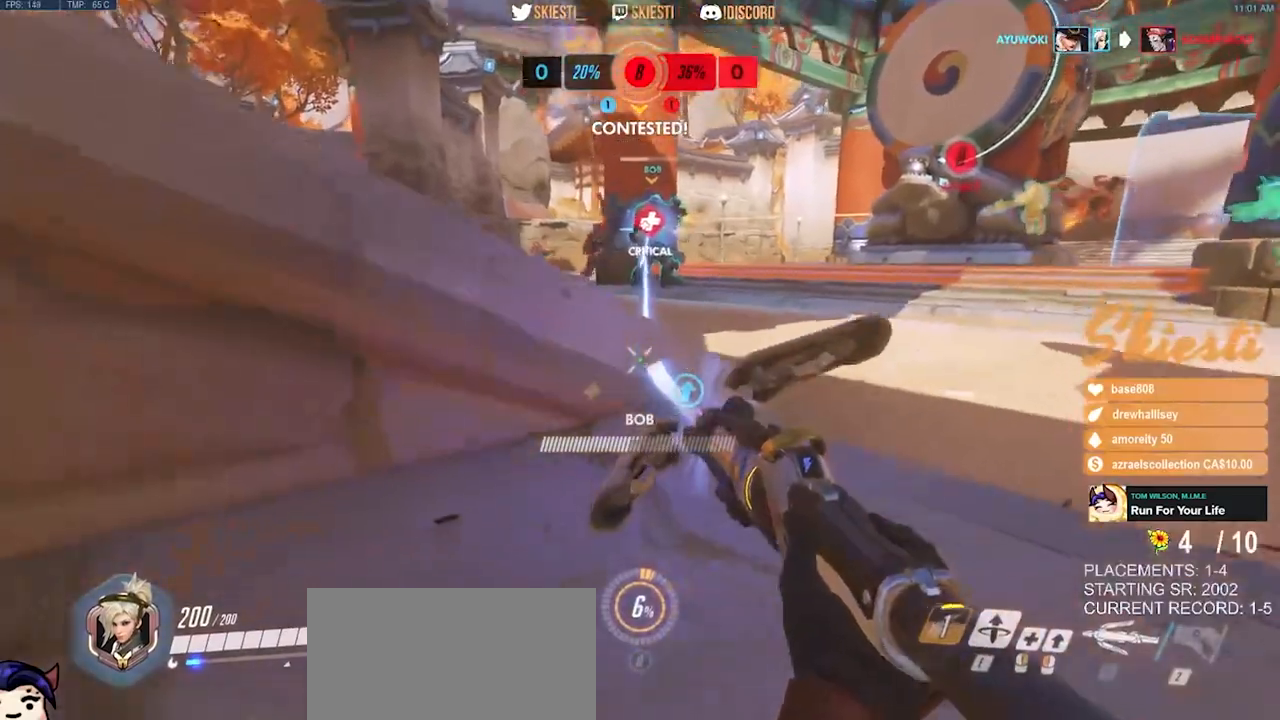
{"keys": ["a", "ctrl", "s"], "mouse": ["left"], "events": [[350, "s", "down"]]}
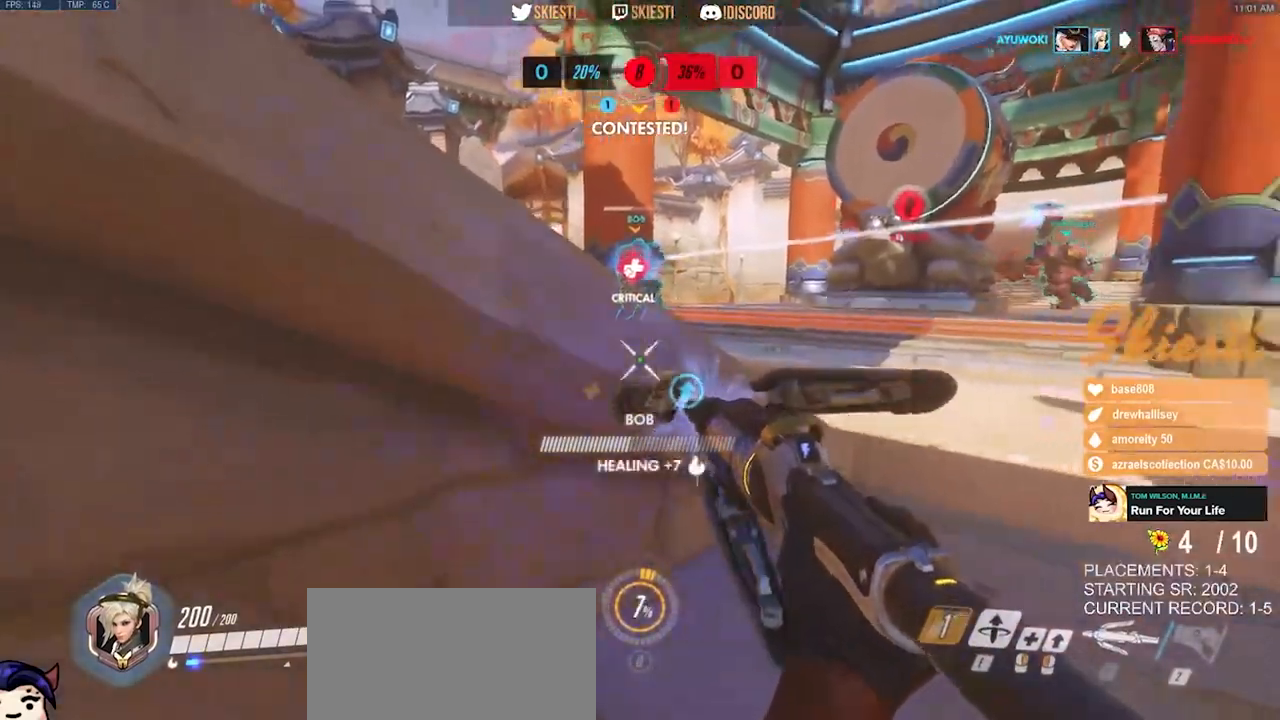
{"keys": ["a", "ctrl"], "mouse": ["left"], "events": [[67, "s", "up"]]}
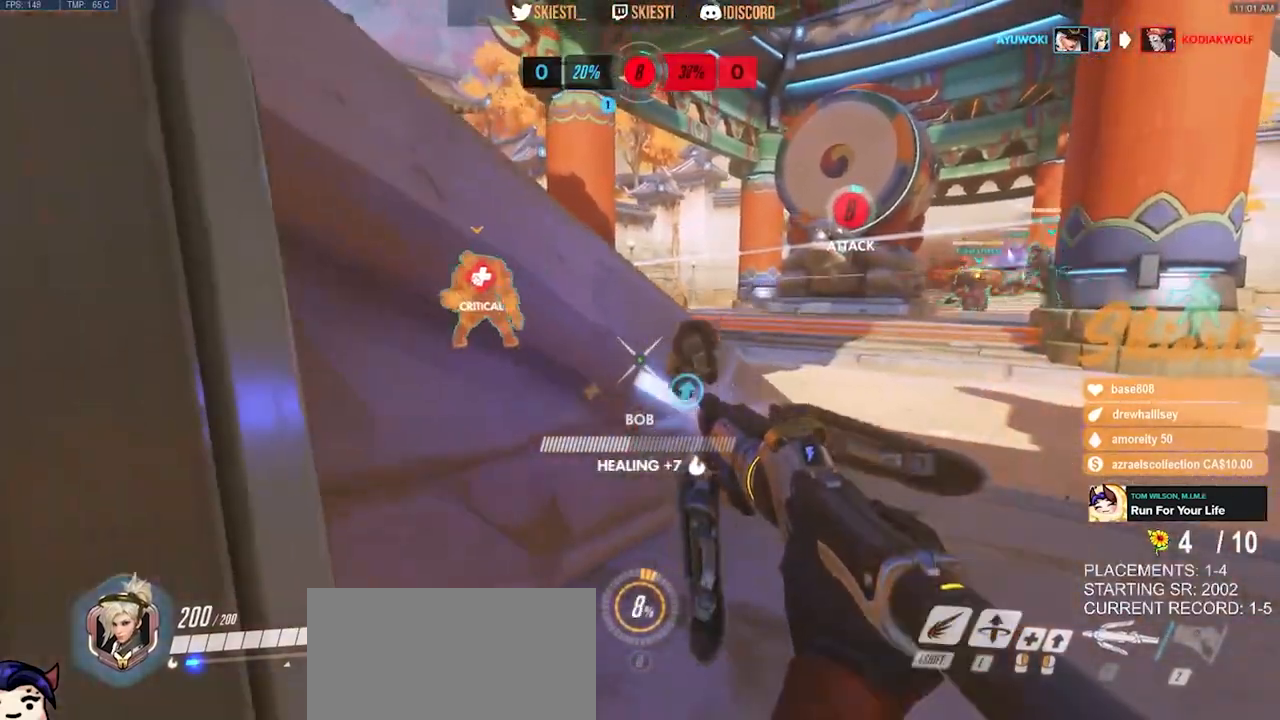
{"keys": ["d", "s"], "mouse": ["left"], "events": [[150, "a", "up"], [150, "d", "down"], [233, "ctrl", "up"], [450, "s", "down"]]}
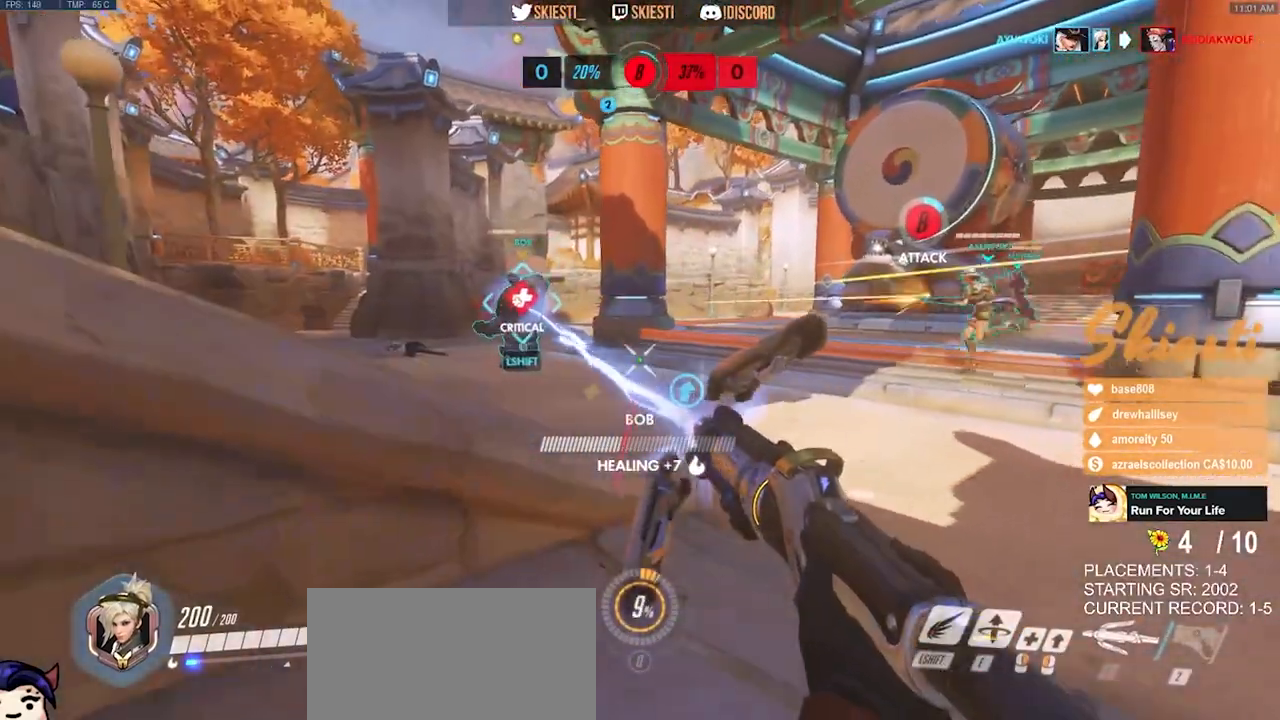
{"keys": ["ctrl", "d"], "mouse": ["left"], "events": [[67, "ctrl", "down"], [233, "ctrl", "up"], [233, "s", "up"], [383, "ctrl", "down"]]}
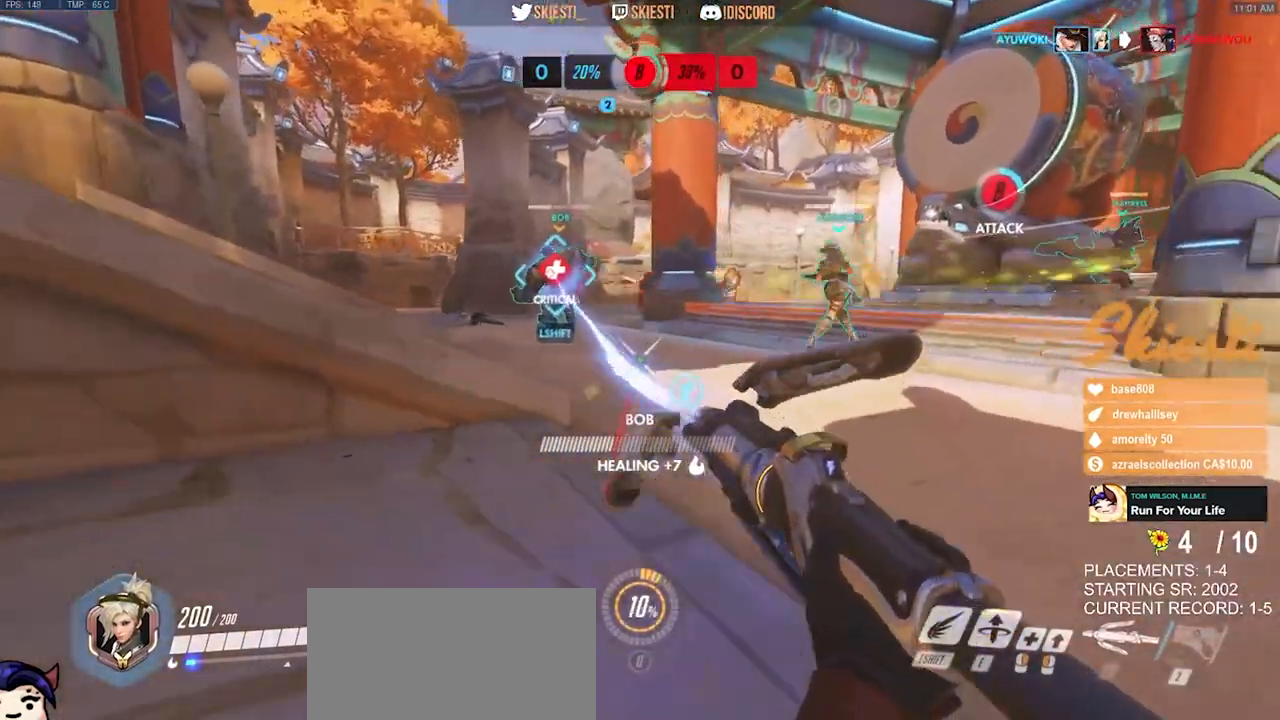
{"keys": ["s"], "mouse": ["left"], "events": [[33, "ctrl", "up"], [150, "ctrl", "down"], [250, "s", "down"], [283, "ctrl", "up"], [417, "d", "up"]]}
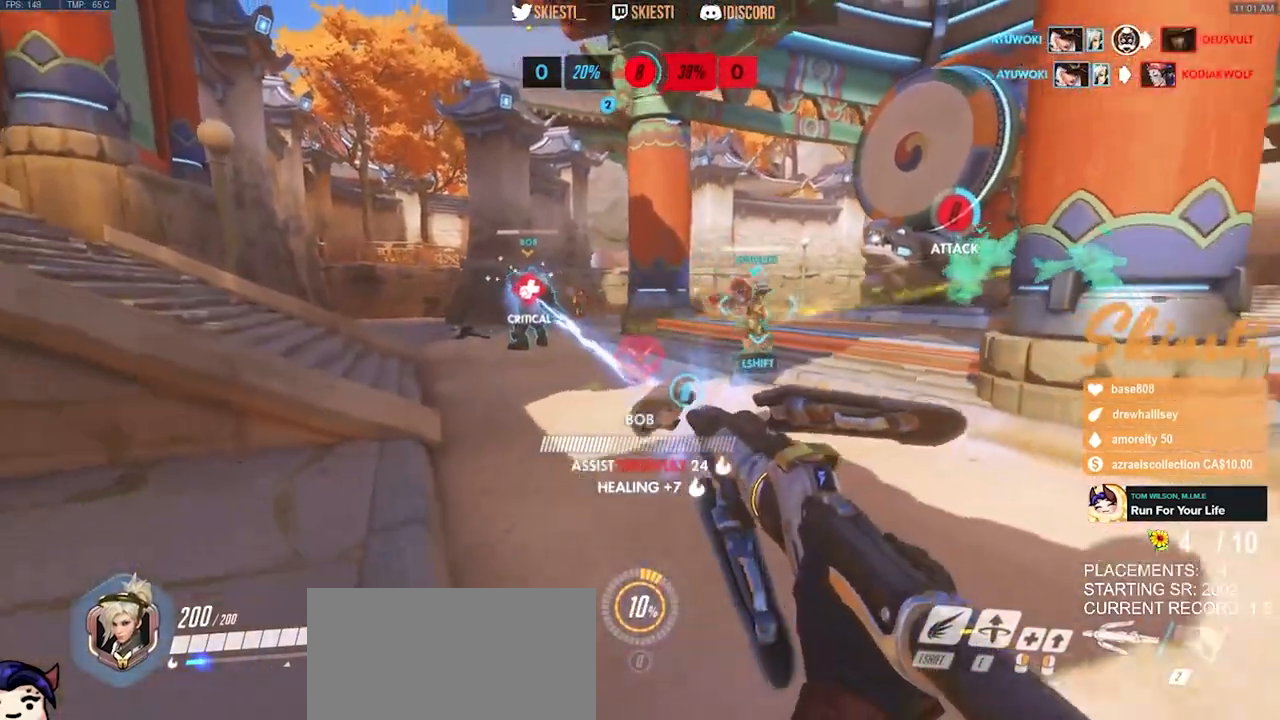
{"keys": ["d", "s", "shift"], "mouse": ["left"], "events": [[50, "d", "down"], [300, "shift", "down"]]}
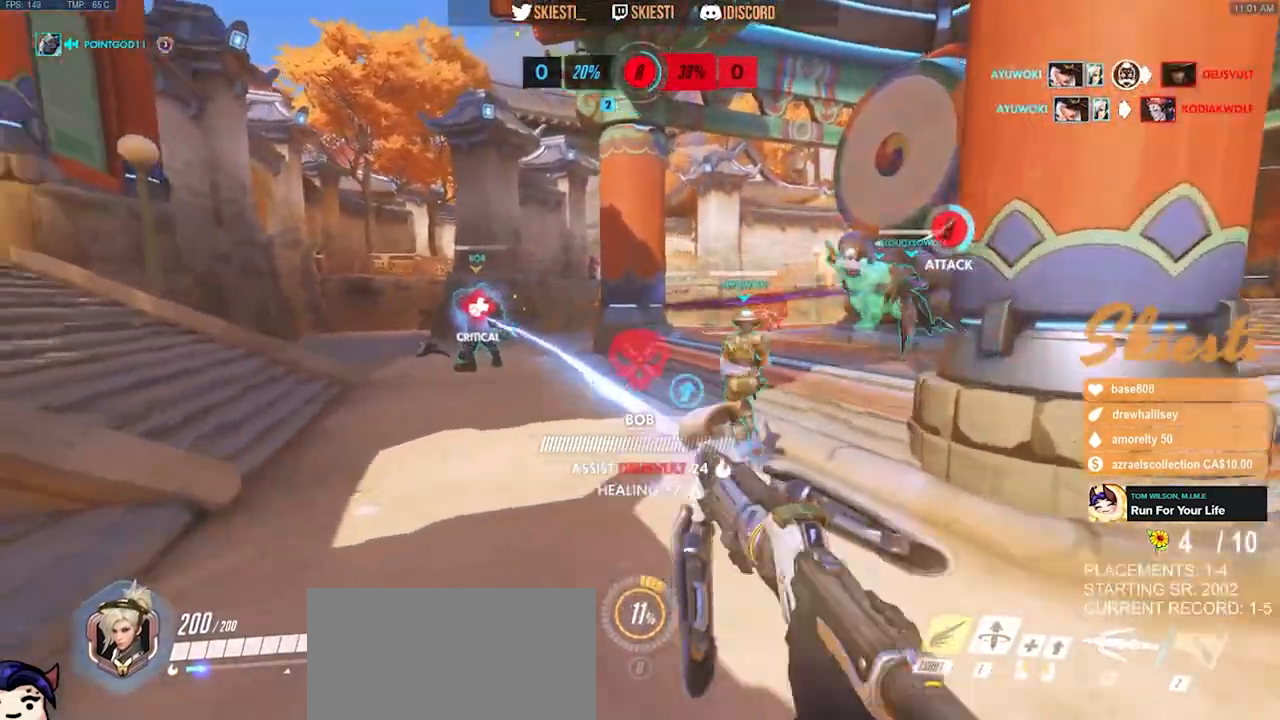
{"keys": ["s"], "mouse": ["left"], "events": [[33, "s", "up"], [100, "a", "down"], [100, "shift", "up"], [233, "a", "up"], [233, "s", "down"], [367, "d", "up"]]}
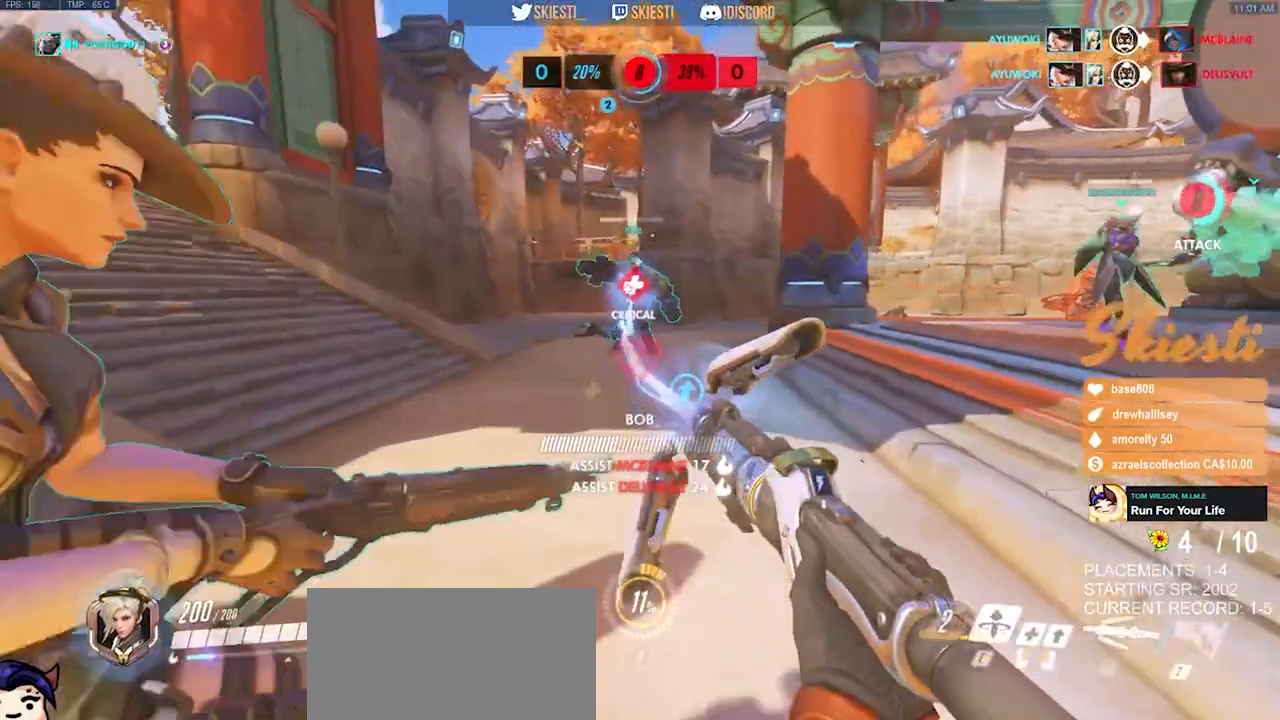
{"keys": ["a", "d", "s"], "mouse": ["left"], "events": [[100, "space", "down"], [200, "d", "down"], [317, "space", "up"], [500, "a", "down"]]}
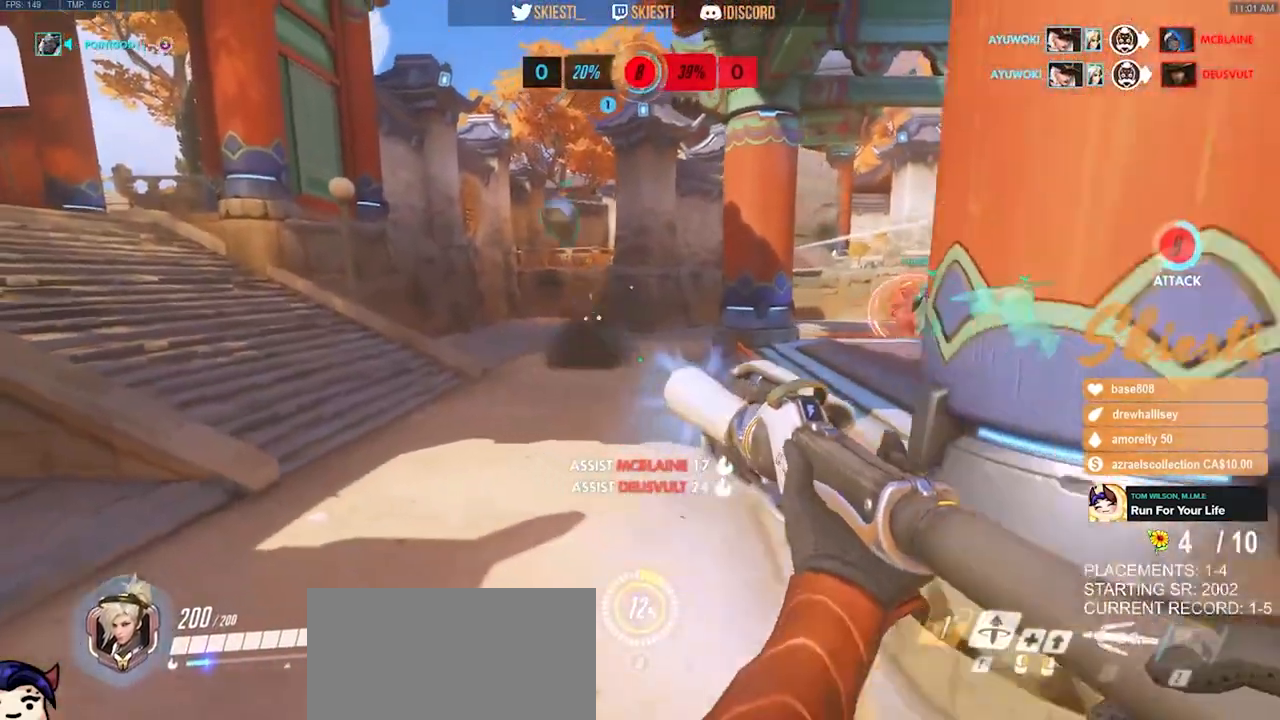
{"keys": ["a"], "mouse": ["left"], "events": [[217, "d", "up"], [233, "s", "up"]]}
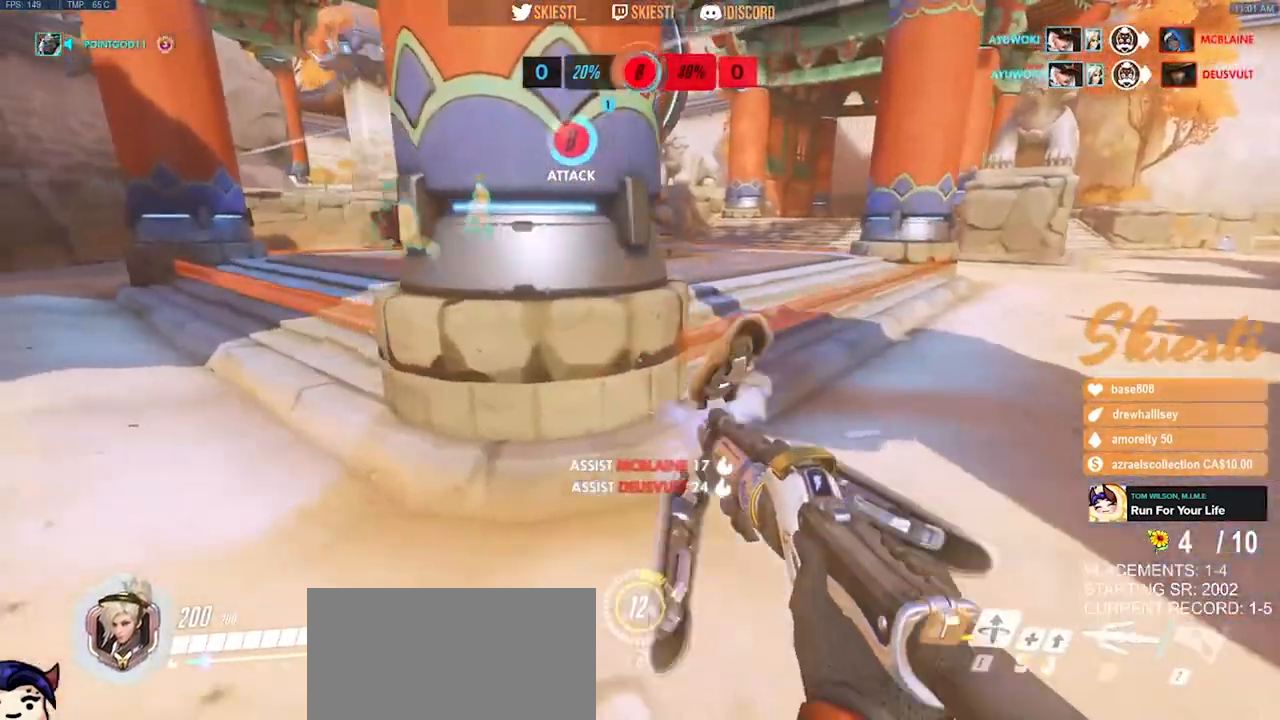
{"keys": ["s", "shift"], "mouse": ["left", "right"], "events": [[267, "mouse_right", "down"], [300, "s", "down"], [350, "a", "up"], [483, "shift", "down"]]}
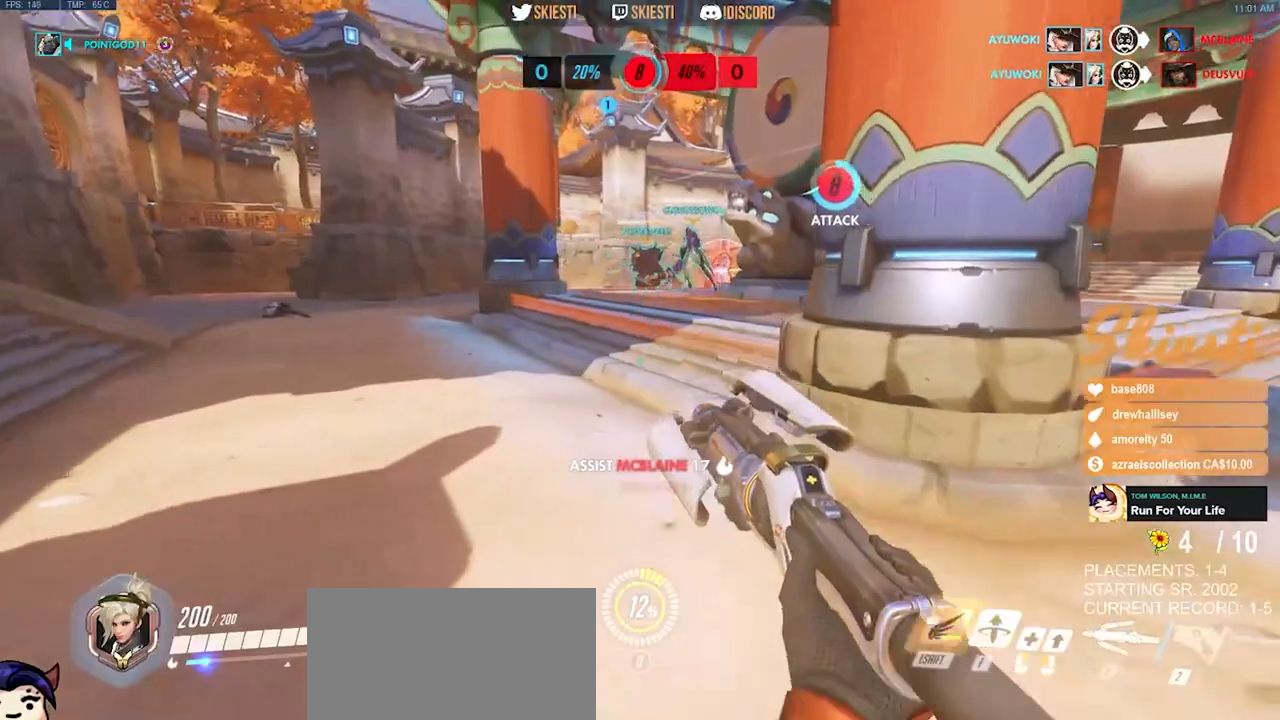
{"keys": ["d", "s"], "mouse": ["right"], "events": [[133, "mouse_right", "up"], [233, "mouse_left", "up"], [250, "mouse_left", "down"], [350, "d", "down"], [350, "shift", "up"], [383, "mouse_right", "down"], [483, "mouse_left", "up"]]}
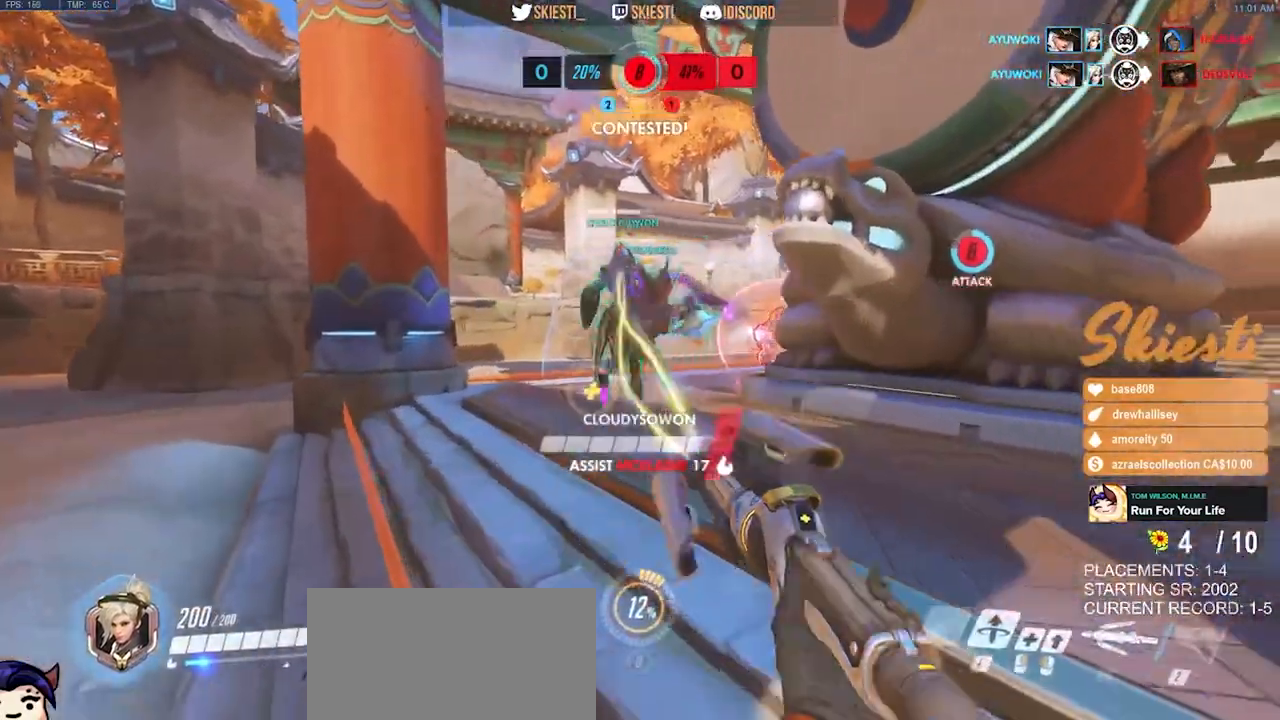
{"keys": ["d", "w"], "mouse": ["right"], "events": [[17, "a", "down"], [300, "a", "up"], [333, "s", "up"], [450, "w", "down"]]}
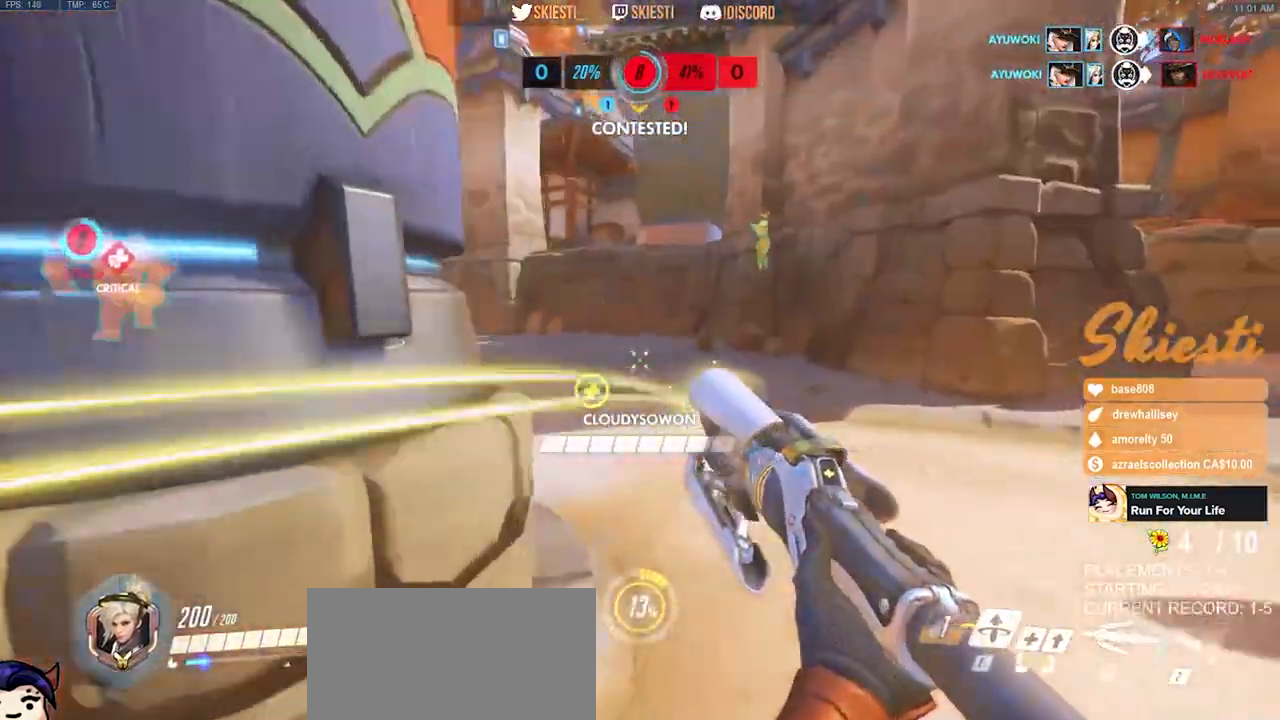
{"keys": ["d"], "mouse": ["right"], "events": [[217, "a", "down"], [300, "d", "up"], [333, "w", "up"], [433, "a", "up"], [433, "d", "down"]]}
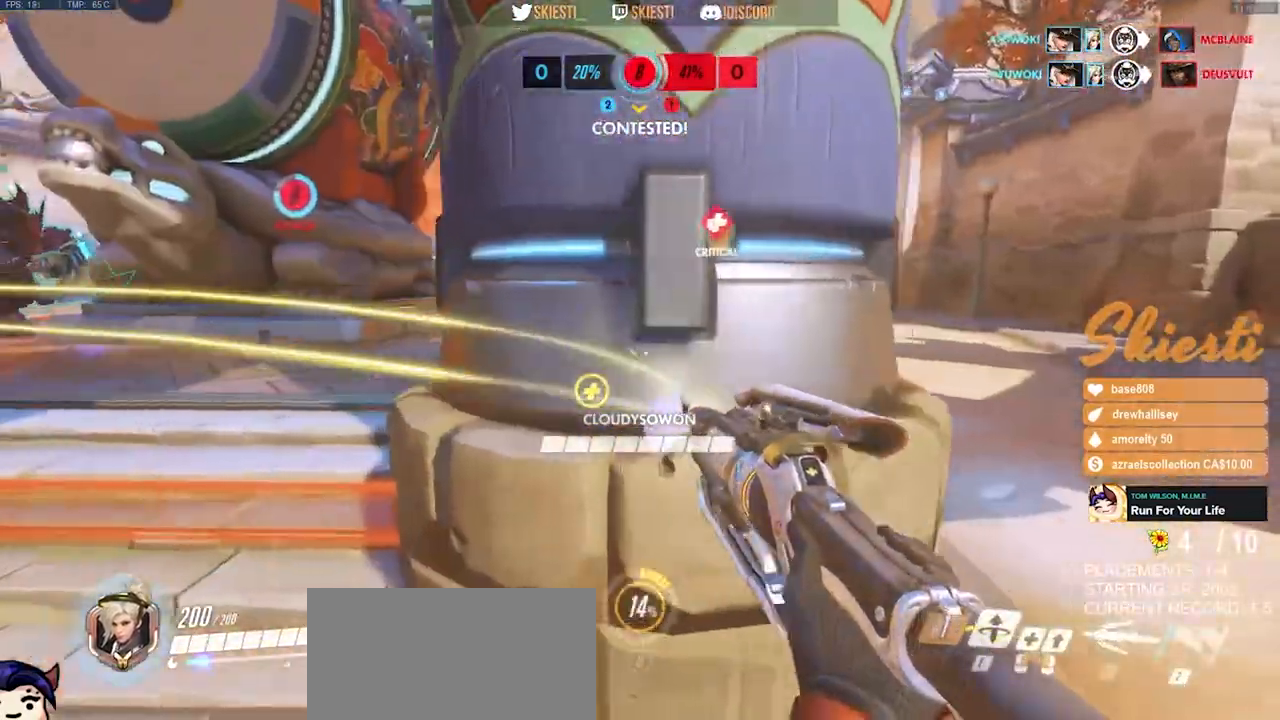
{"keys": ["d", "shift", "w"], "mouse": ["left"], "events": [[117, "mouse_left", "down"], [217, "space", "down"], [217, "w", "down"], [317, "shift", "down"], [400, "mouse_right", "up"], [500, "space", "up"]]}
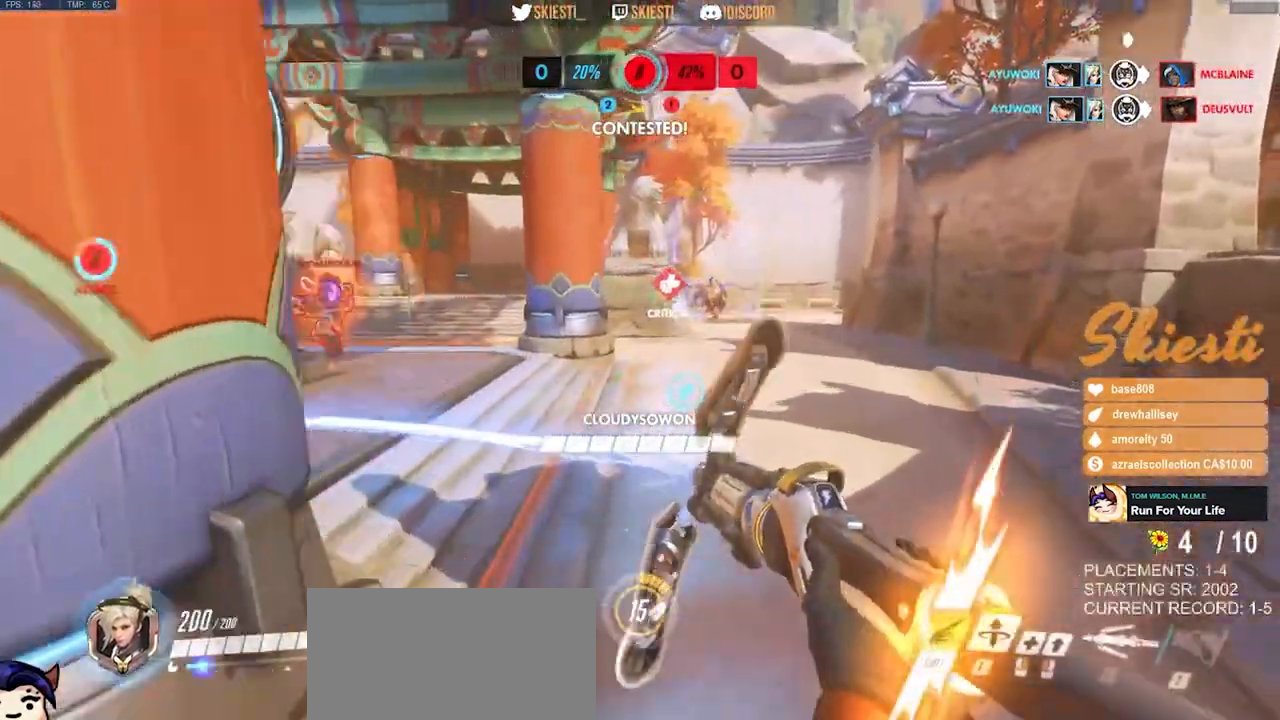
{"keys": ["d", "shift", "w"], "mouse": ["left"], "events": []}